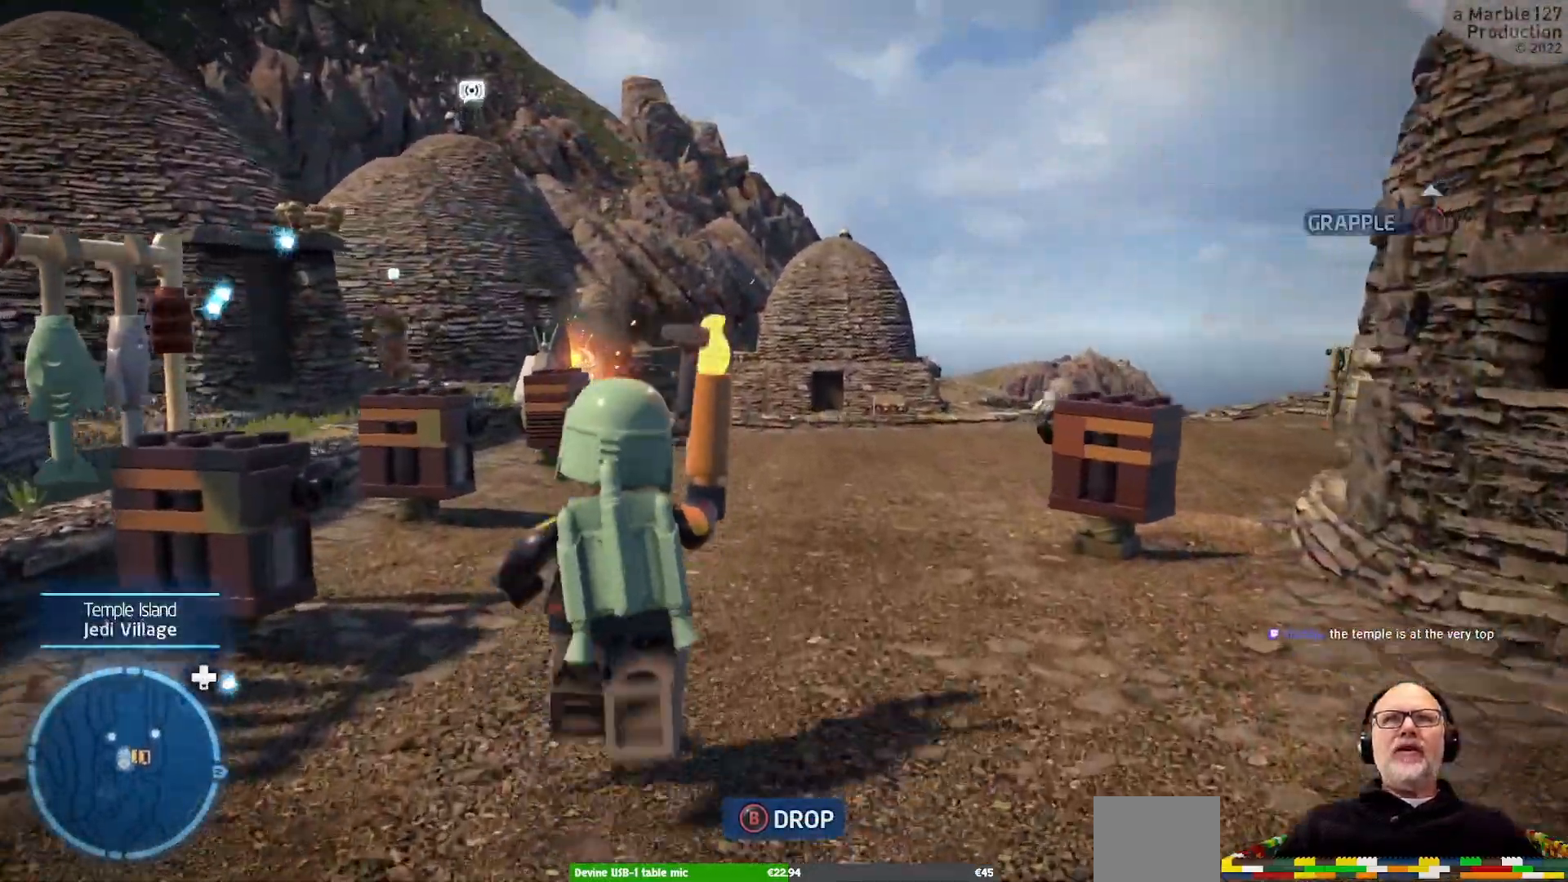
Gameplay with a controller (Xbox layout); each line is a JSON object with the inputs held at the frame after it (dt_ms = milliseconds from this image to that frame). "events" lists button and stick changes between this image and that frame as [ms after this image, input, new state], when the widget could be followed in between. Not read: L2 L3 R3.
{"dt_ms": 1000, "buttons": [], "left_stick": "up", "right_stick": "center"}
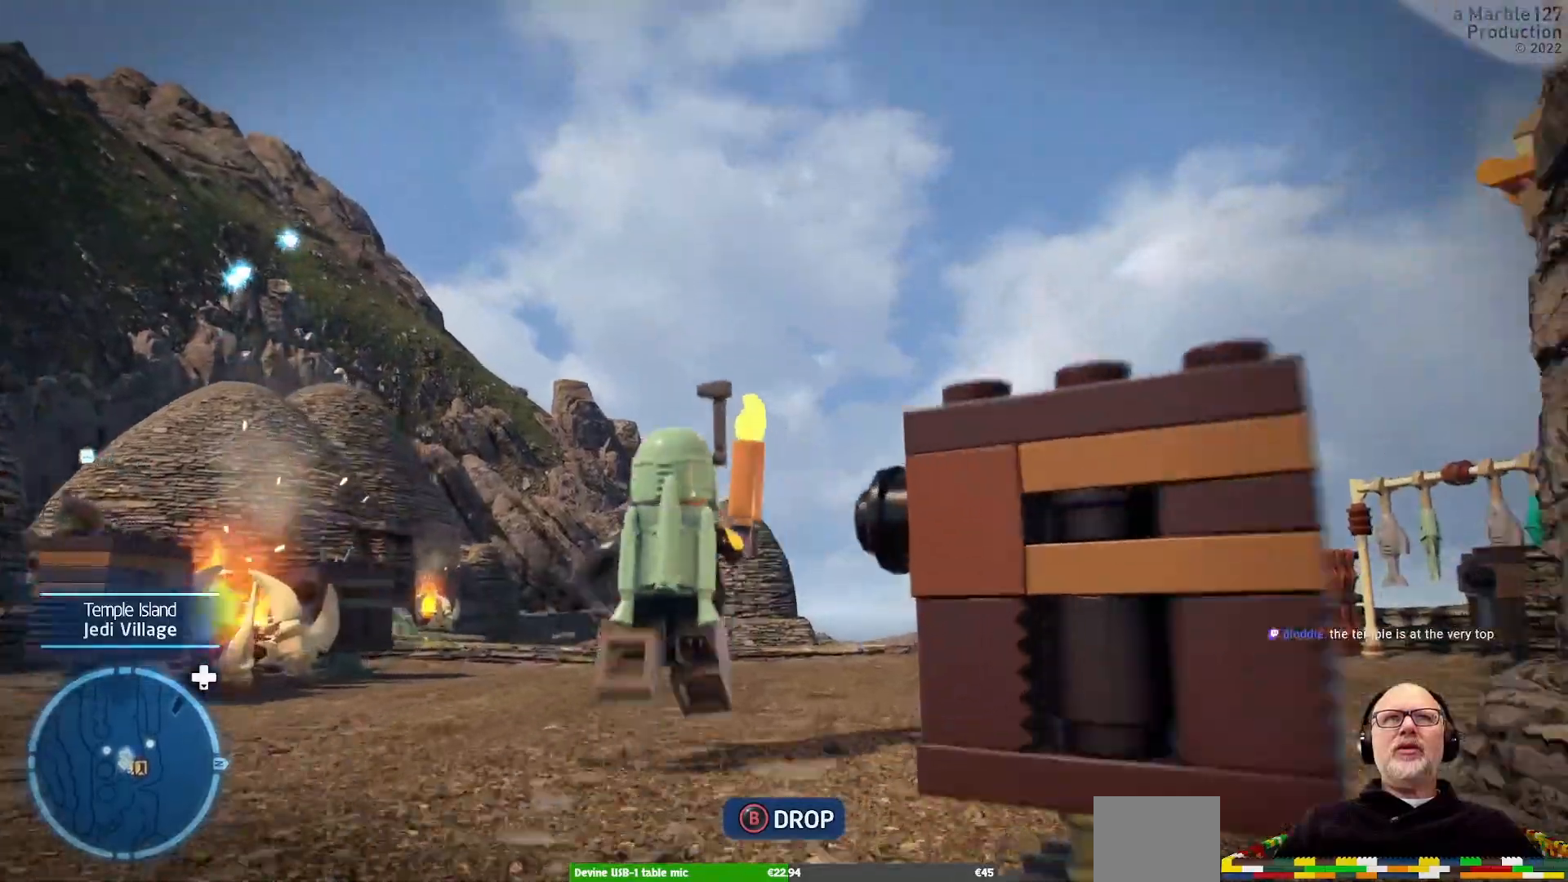
{"dt_ms": 500, "buttons": [], "left_stick": "up-right", "right_stick": "center"}
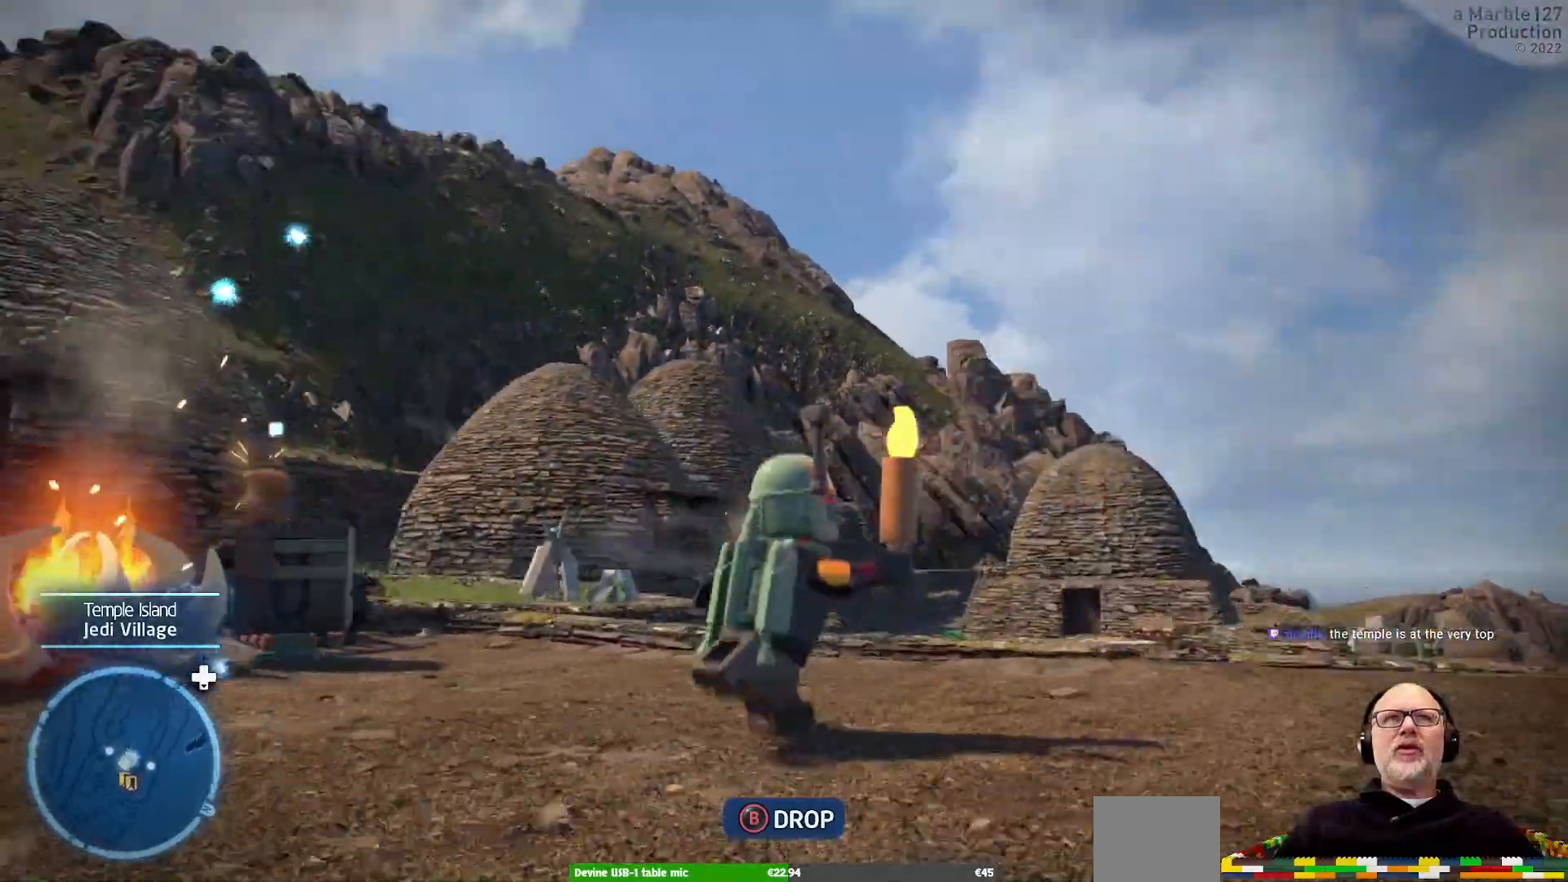
{"dt_ms": 500, "buttons": [], "left_stick": "center", "right_stick": "up-left", "events": [[233, "left_stick", "center"], [267, "right_stick", "up-left"]]}
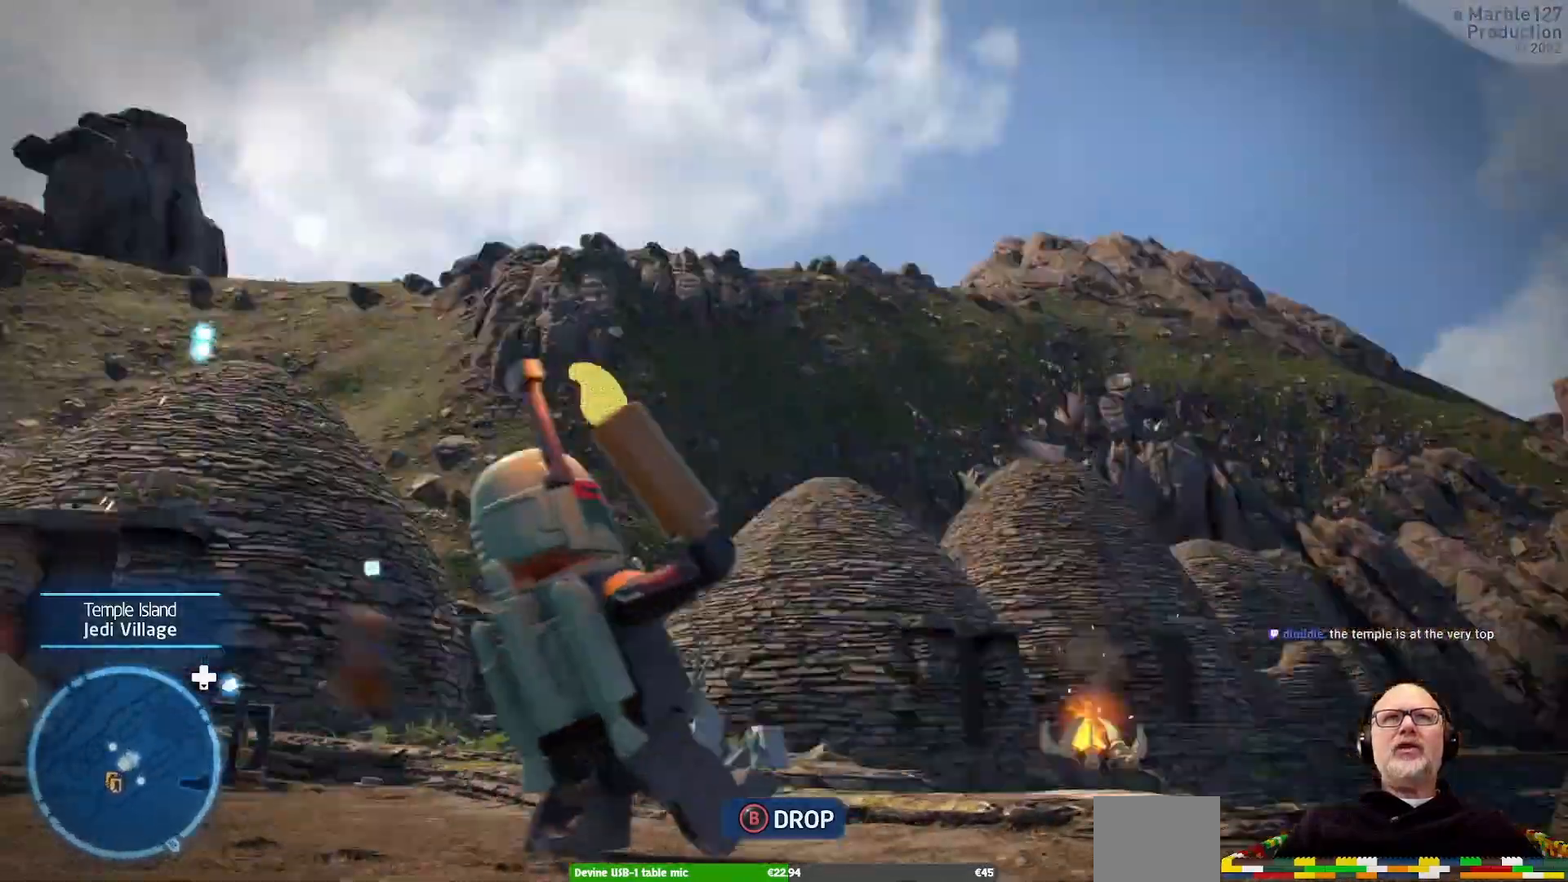
{"dt_ms": 500, "buttons": [], "left_stick": "center", "right_stick": "down"}
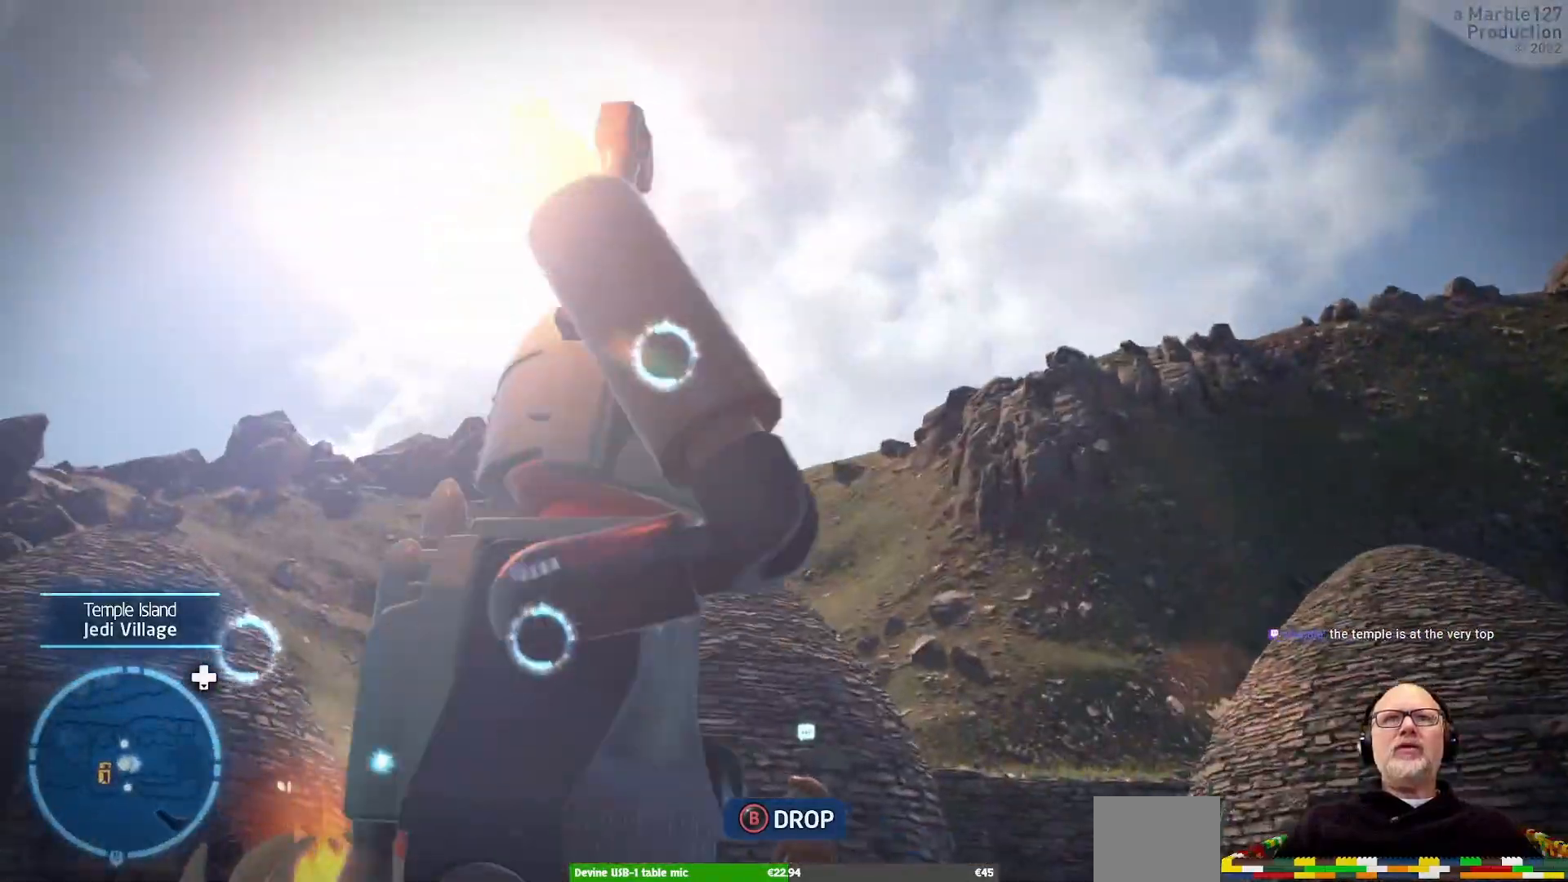
{"dt_ms": 500, "buttons": [], "left_stick": "center", "right_stick": "center", "events": [[400, "right_stick", "center"]]}
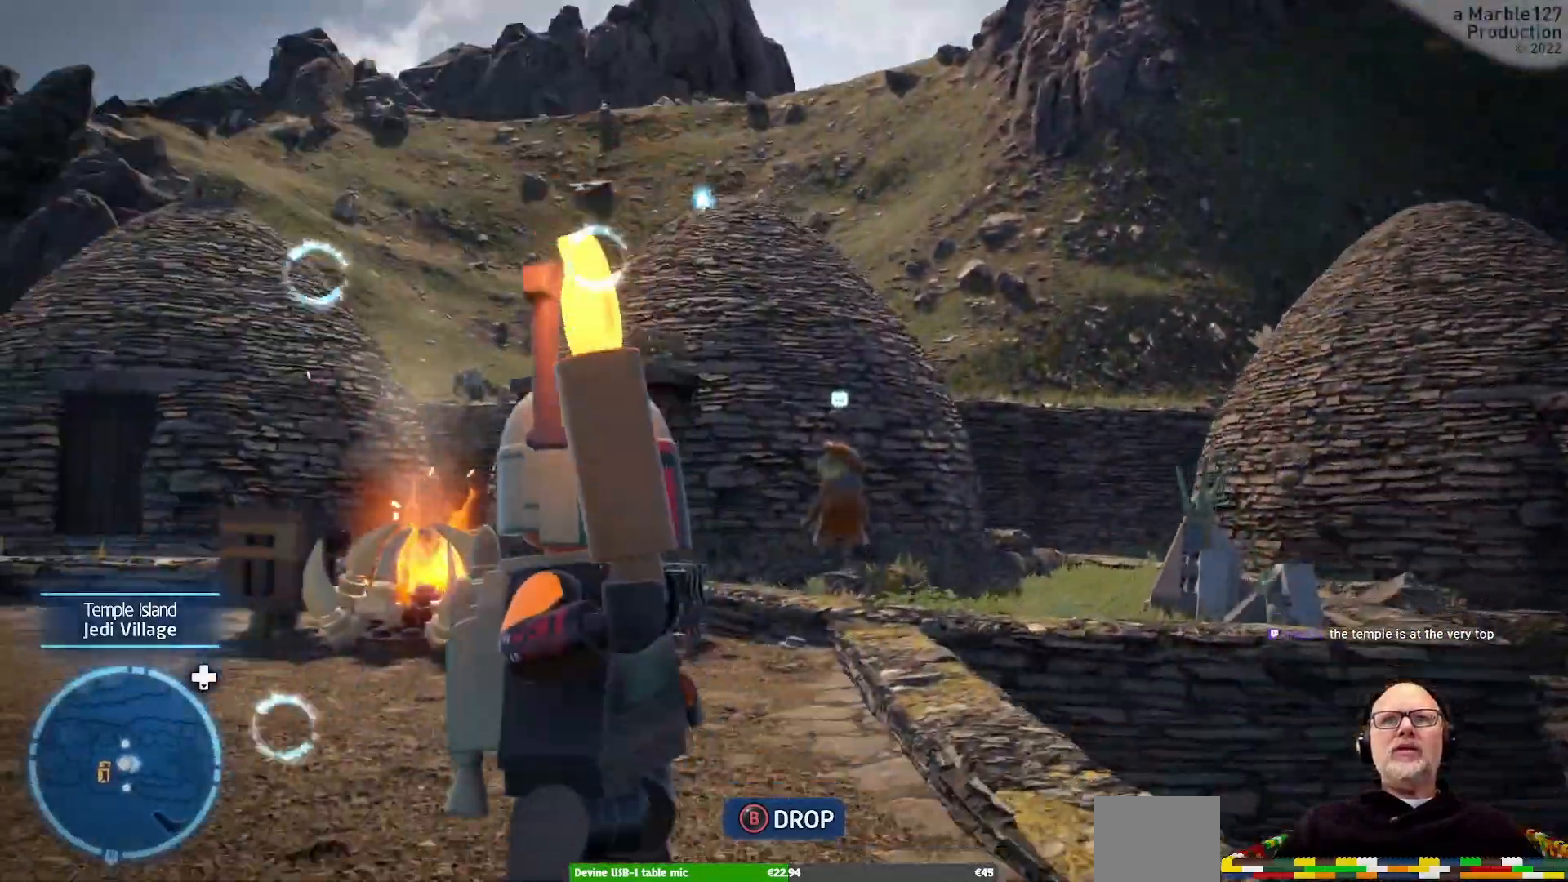
{"dt_ms": 500, "buttons": [], "left_stick": "center", "right_stick": "center", "events": [[33, "A", "down"], [67, "A", "up"], [167, "DPAD_LEFT", "down"], [167, "right_stick", "left"], [233, "DPAD_LEFT", "up"], [500, "right_stick", "center"]]}
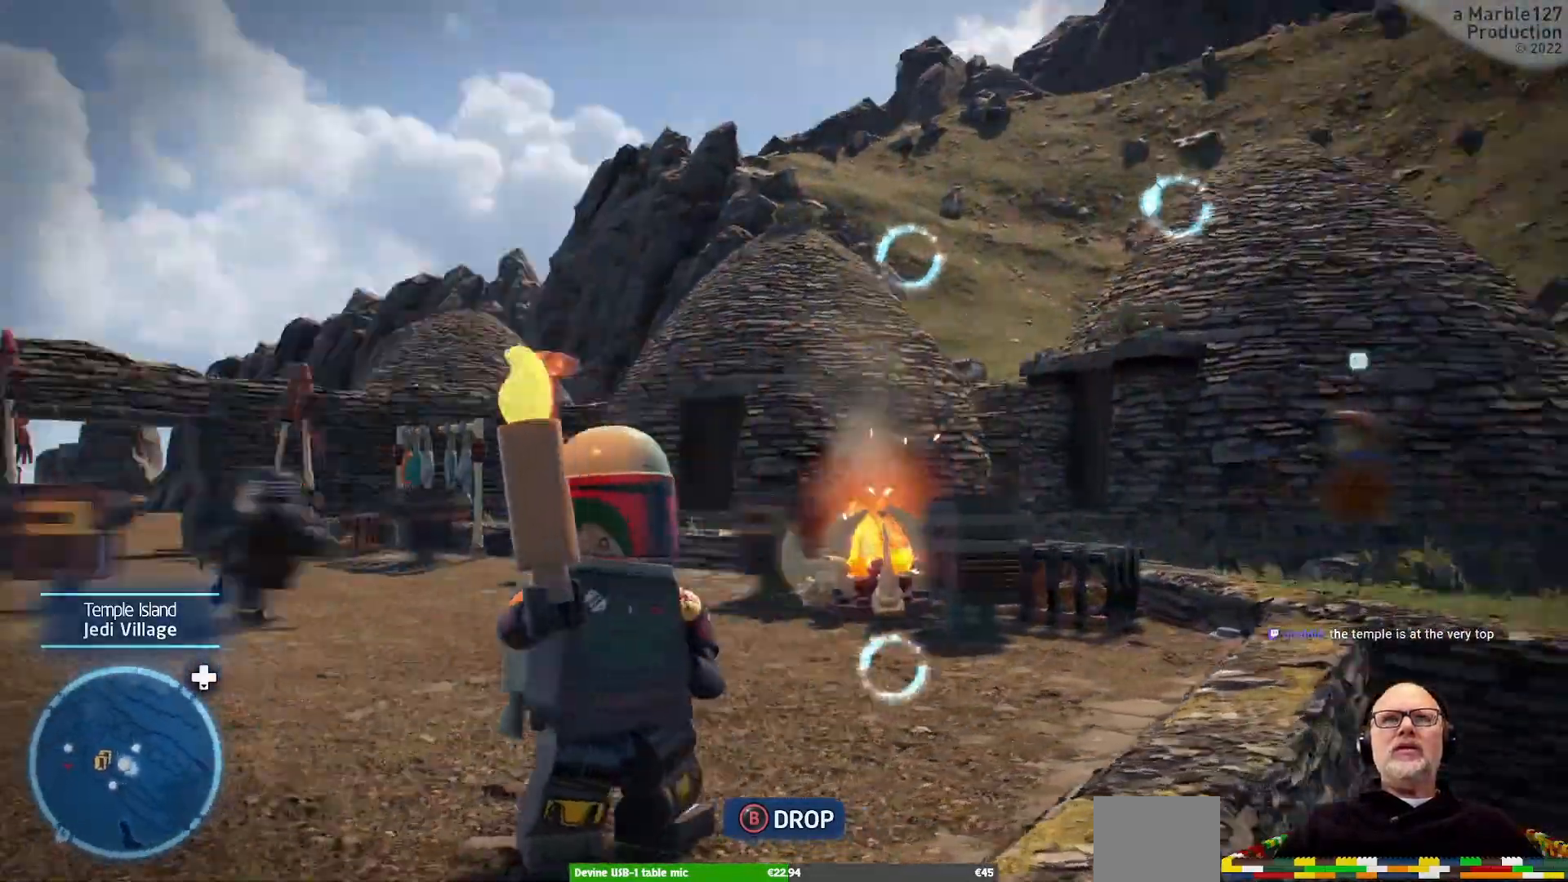
{"dt_ms": 1000, "buttons": [], "left_stick": "center", "right_stick": "center"}
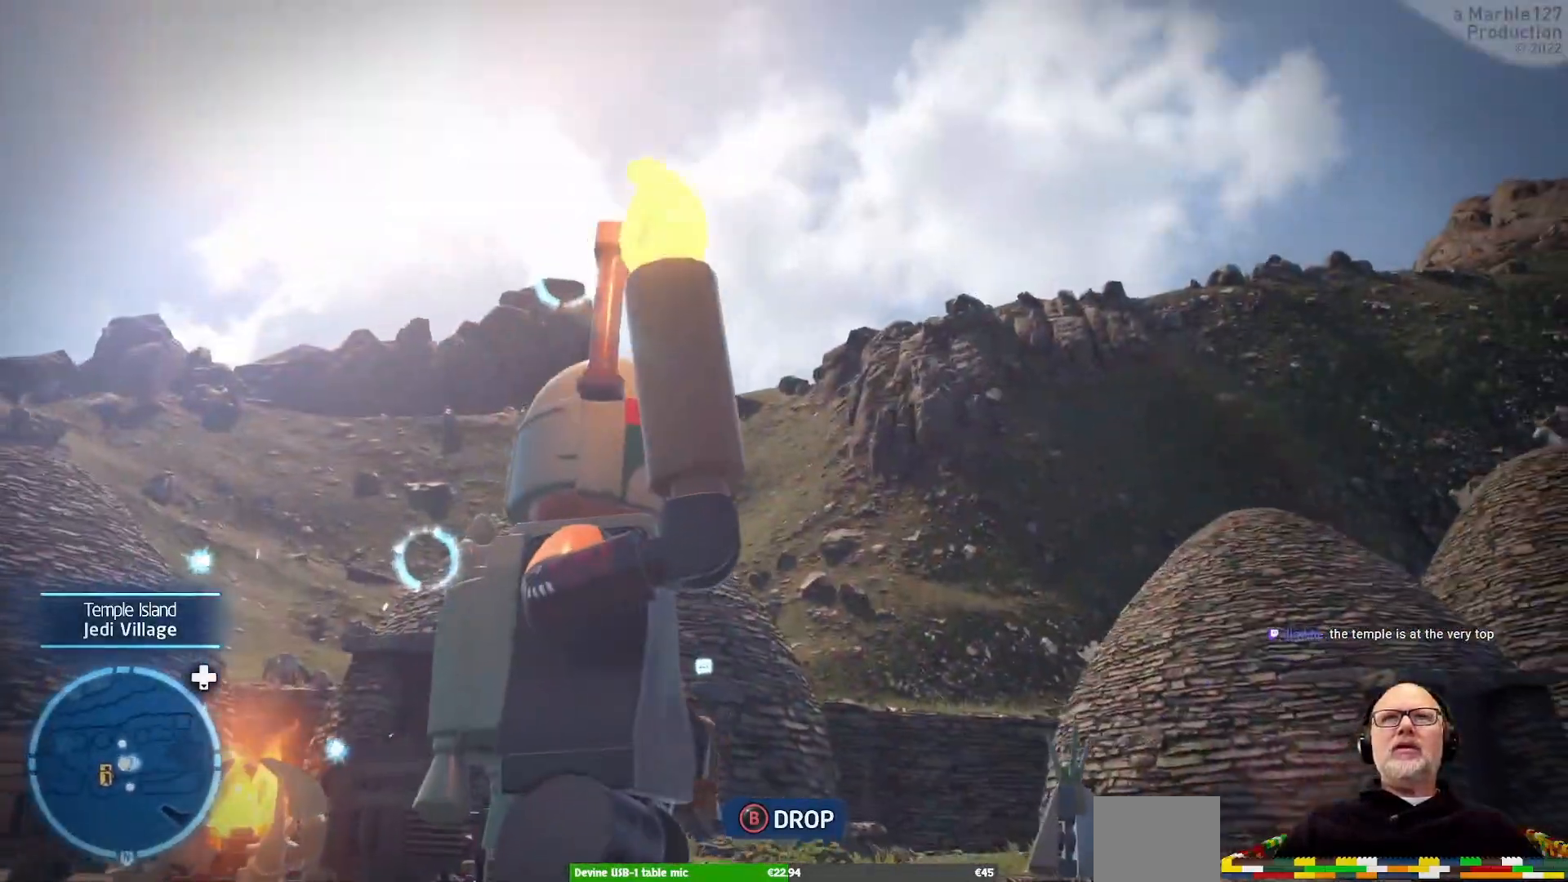
{"dt_ms": 1000, "buttons": [], "left_stick": "right", "right_stick": "center"}